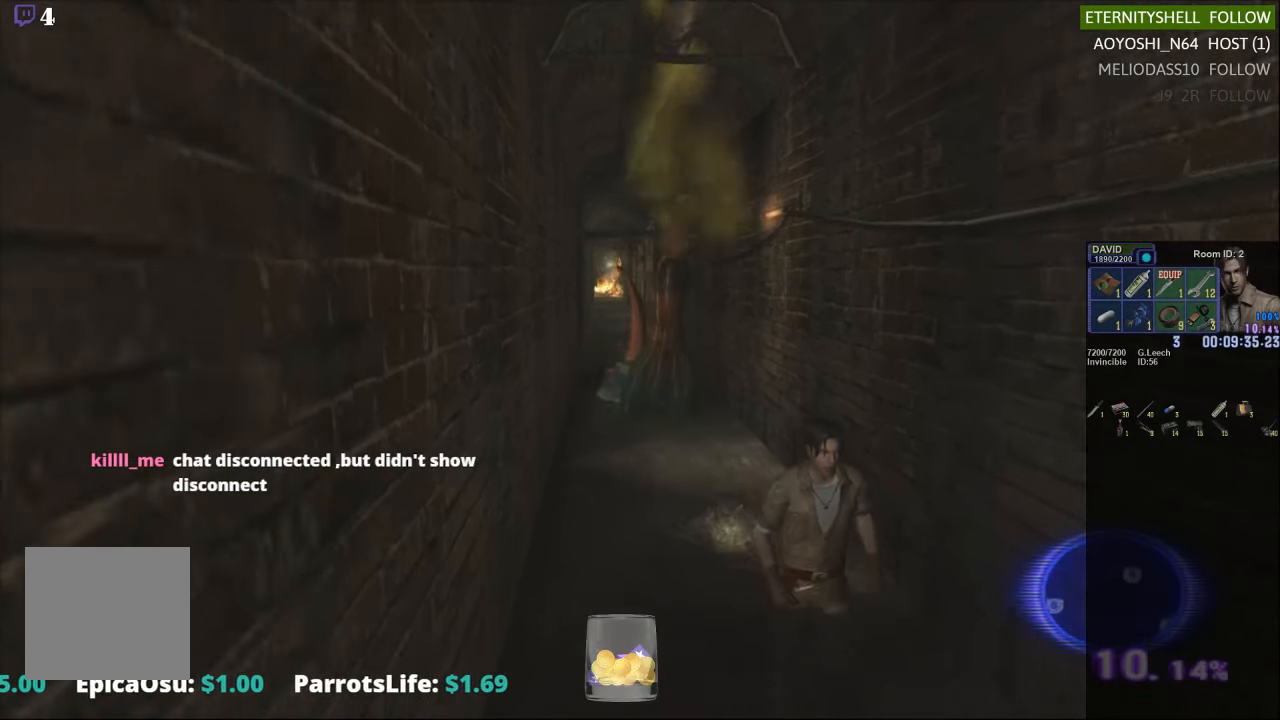
Gameplay with a controller (Xbox layout); each line is a JSON object with the inputs held at the frame after it. "events" lists button and stick changes between this image and that frame as [ms after this image, input, new state], when the widget could be followed in between.
{"buttons": [], "left_stick": "center", "right_stick": "center", "events": [[42, "DPAD_UP", "up"], [63, "X", "up"], [188, "DPAD_DOWN", "down"], [188, "X", "down"], [313, "DPAD_DOWN", "up"], [333, "X", "up"]]}
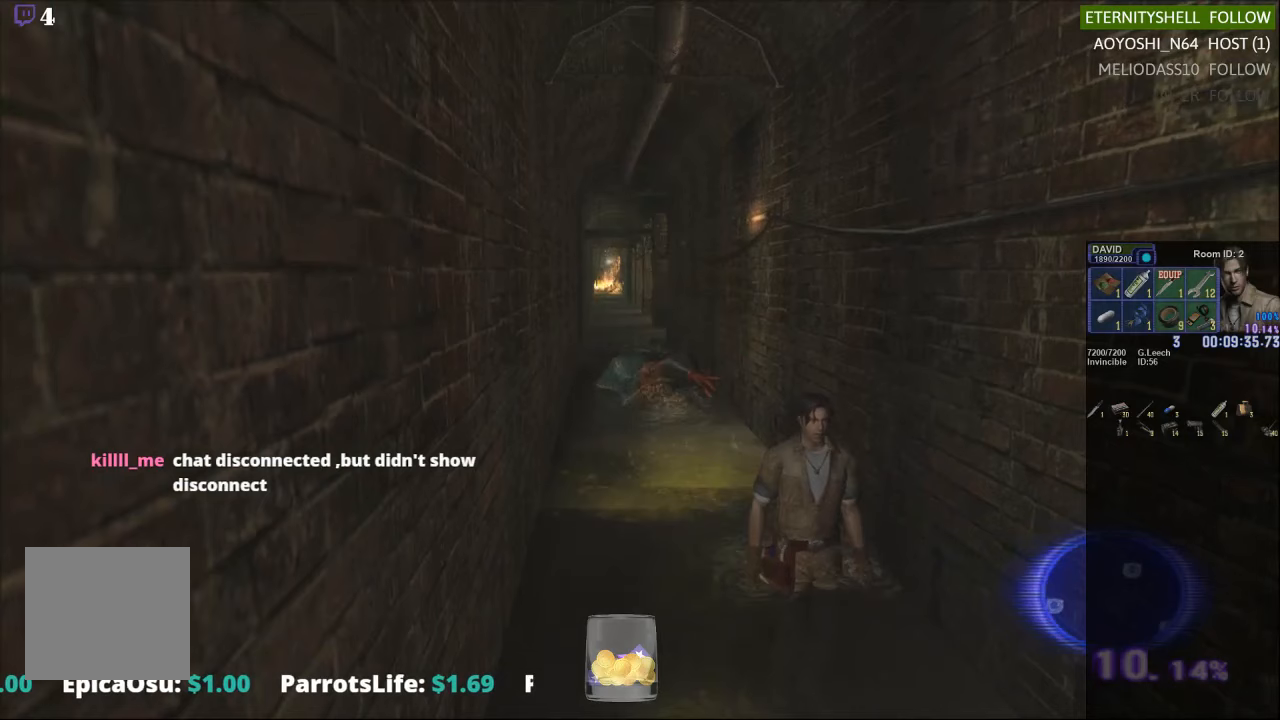
{"buttons": [], "left_stick": "up-right", "right_stick": "center", "events": [[104, "left_stick", "up-right"], [292, "left_stick", "right"], [438, "left_stick", "up-right"]]}
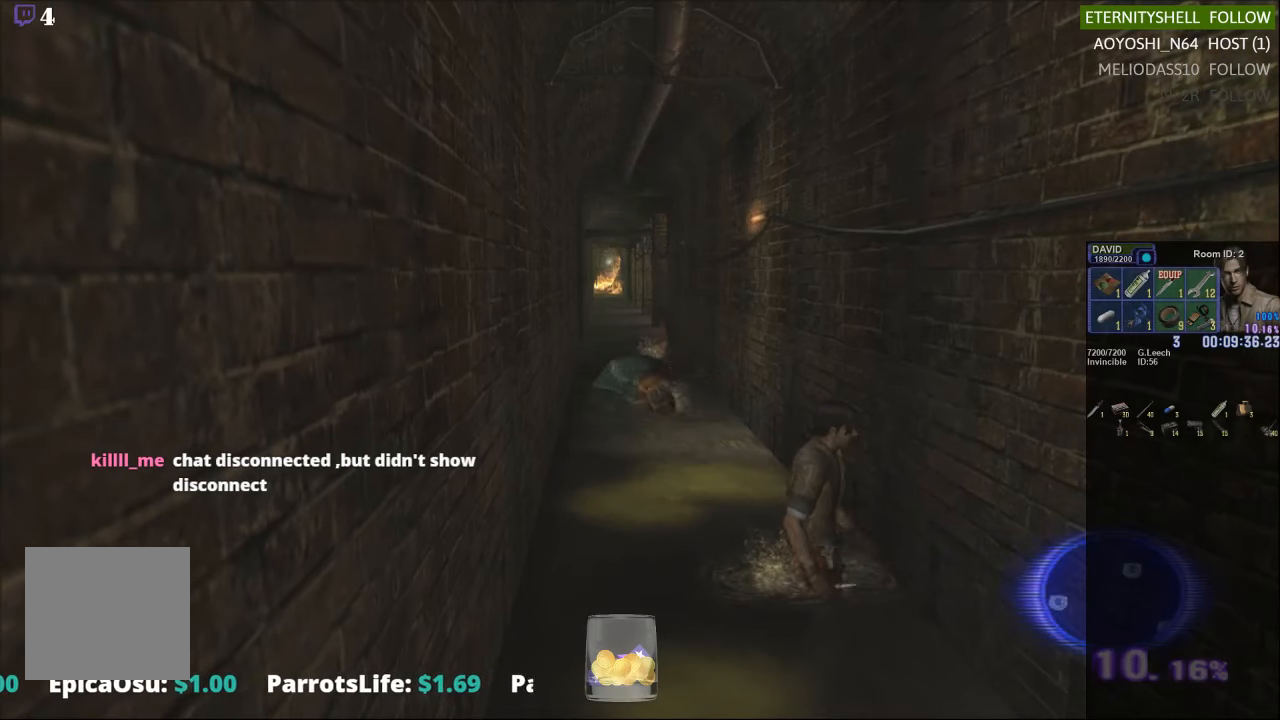
{"buttons": [], "left_stick": "center", "right_stick": "center", "events": [[104, "left_stick", "up"], [250, "left_stick", "center"]]}
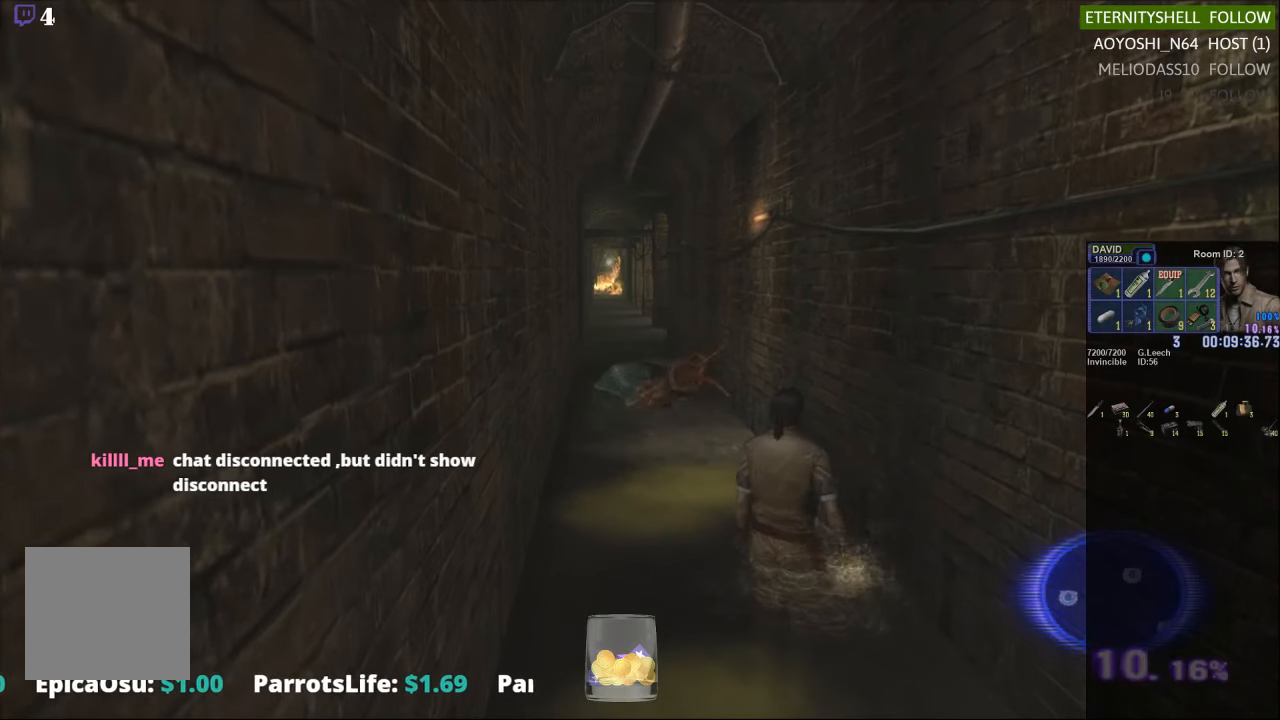
{"buttons": ["DPAD_LEFT"], "left_stick": "center", "right_stick": "center", "events": [[333, "DPAD_LEFT", "down"]]}
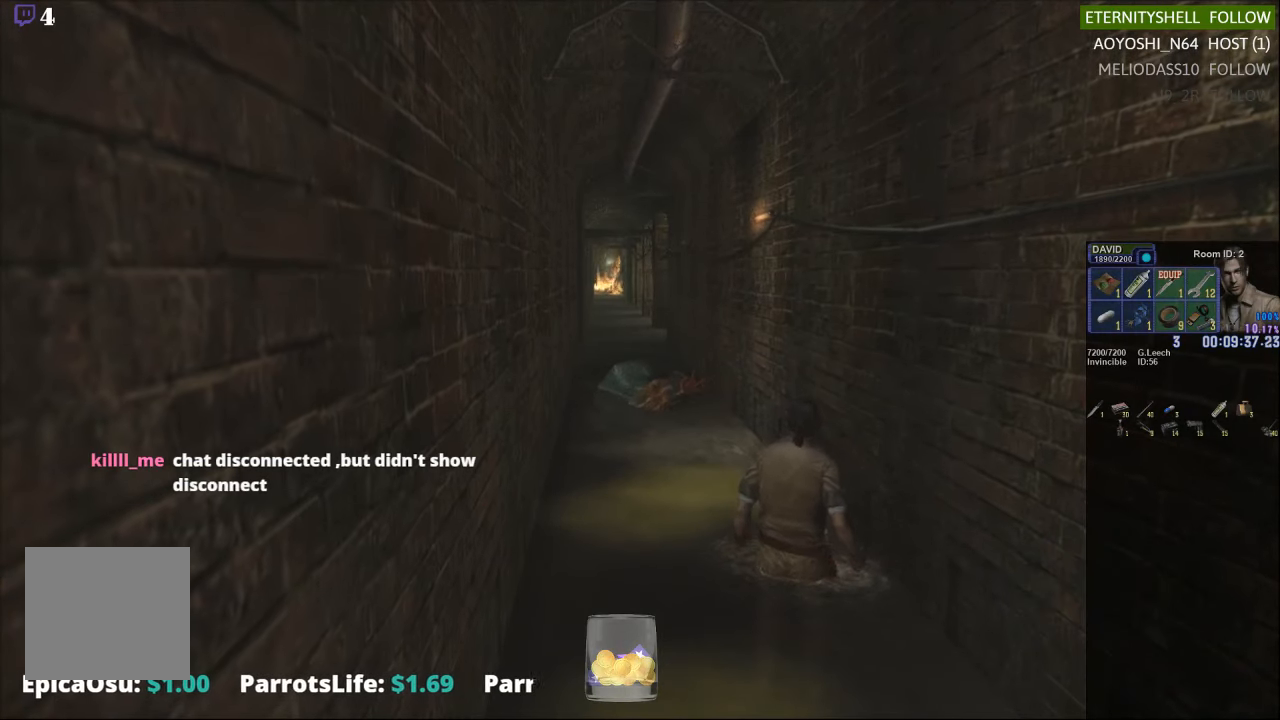
{"buttons": [], "left_stick": "center", "right_stick": "center", "events": [[125, "DPAD_LEFT", "up"]]}
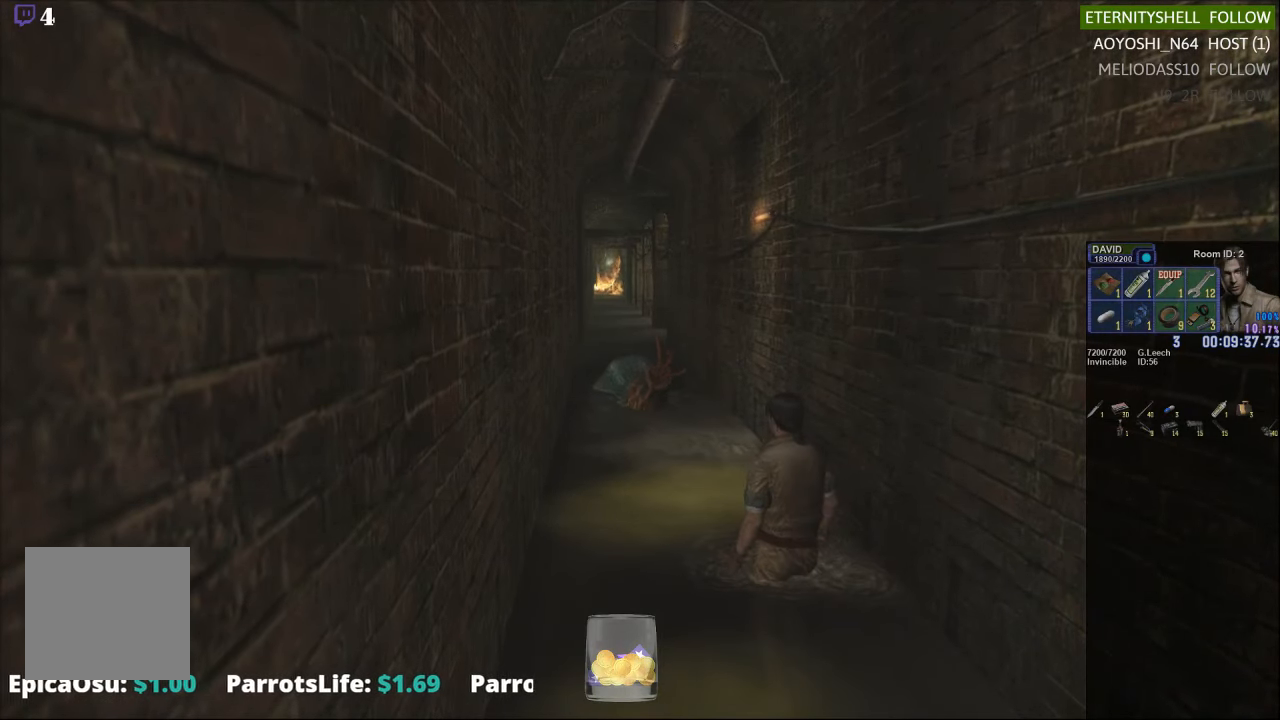
{"buttons": [], "left_stick": "right", "right_stick": "center", "events": [[417, "left_stick", "up-right"], [479, "left_stick", "right"]]}
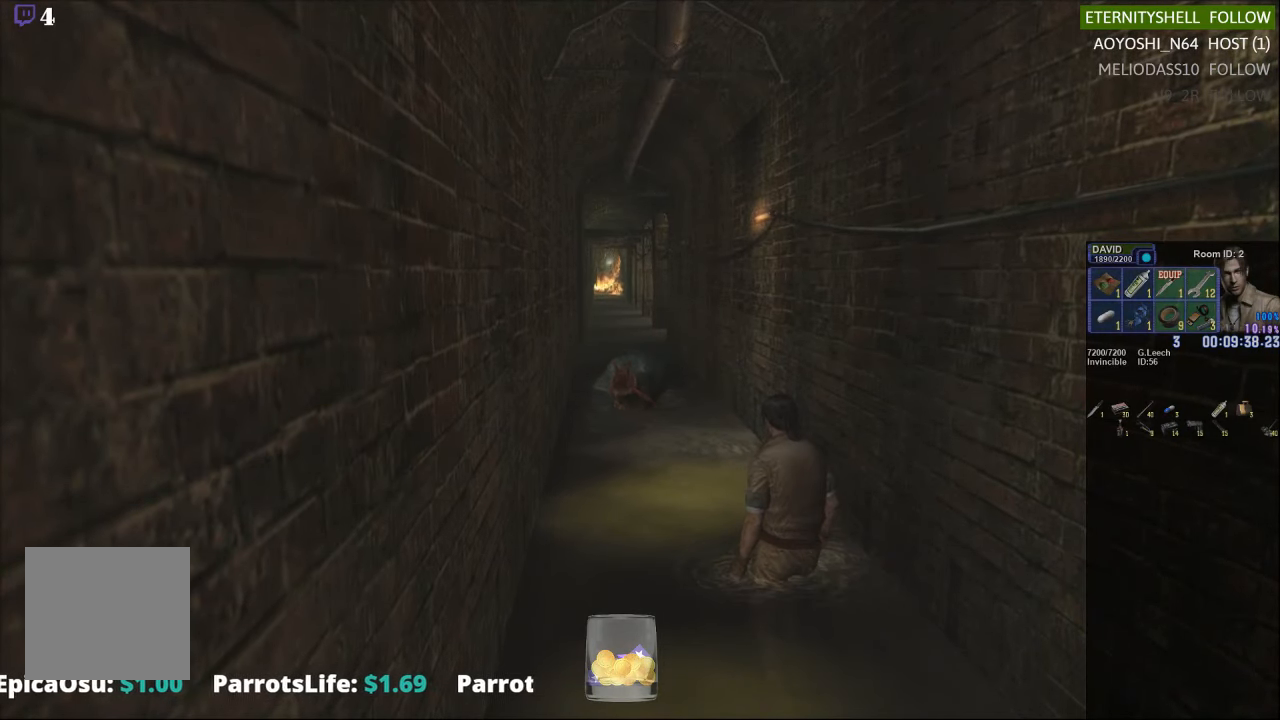
{"buttons": [], "left_stick": "center", "right_stick": "center", "events": [[167, "left_stick", "center"]]}
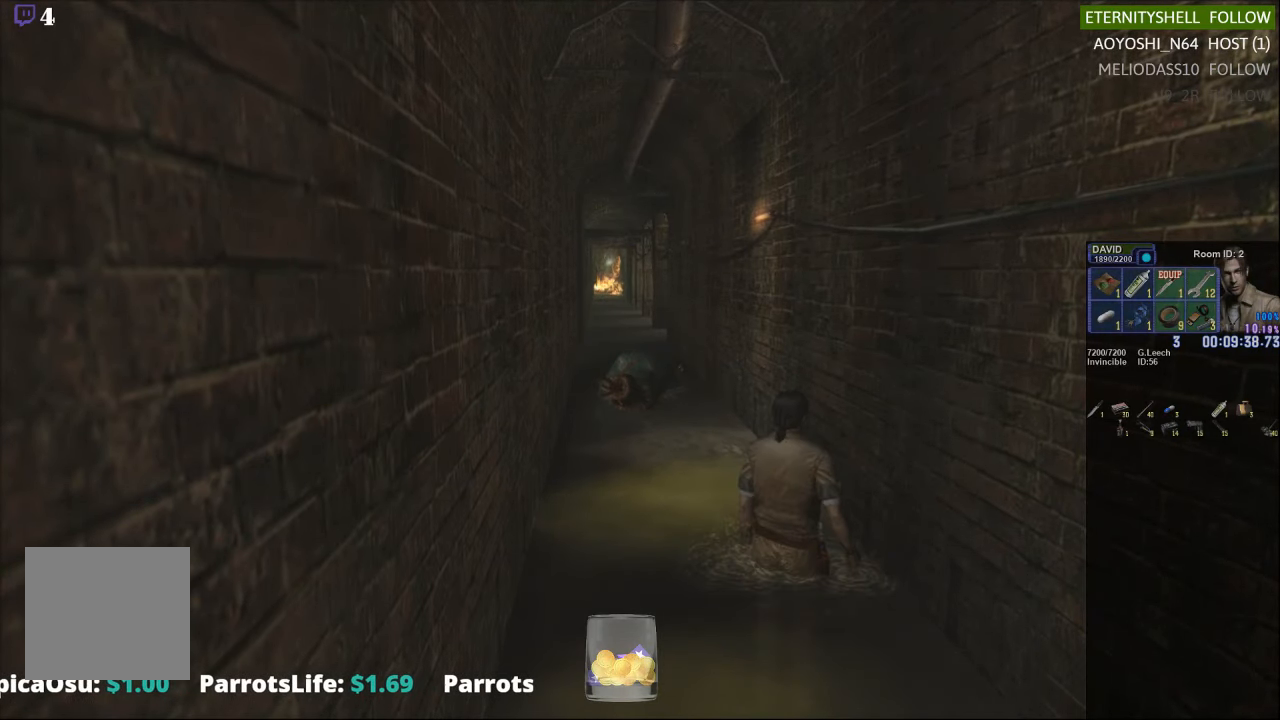
{"buttons": [], "left_stick": "right", "right_stick": "center", "events": [[333, "left_stick", "right"]]}
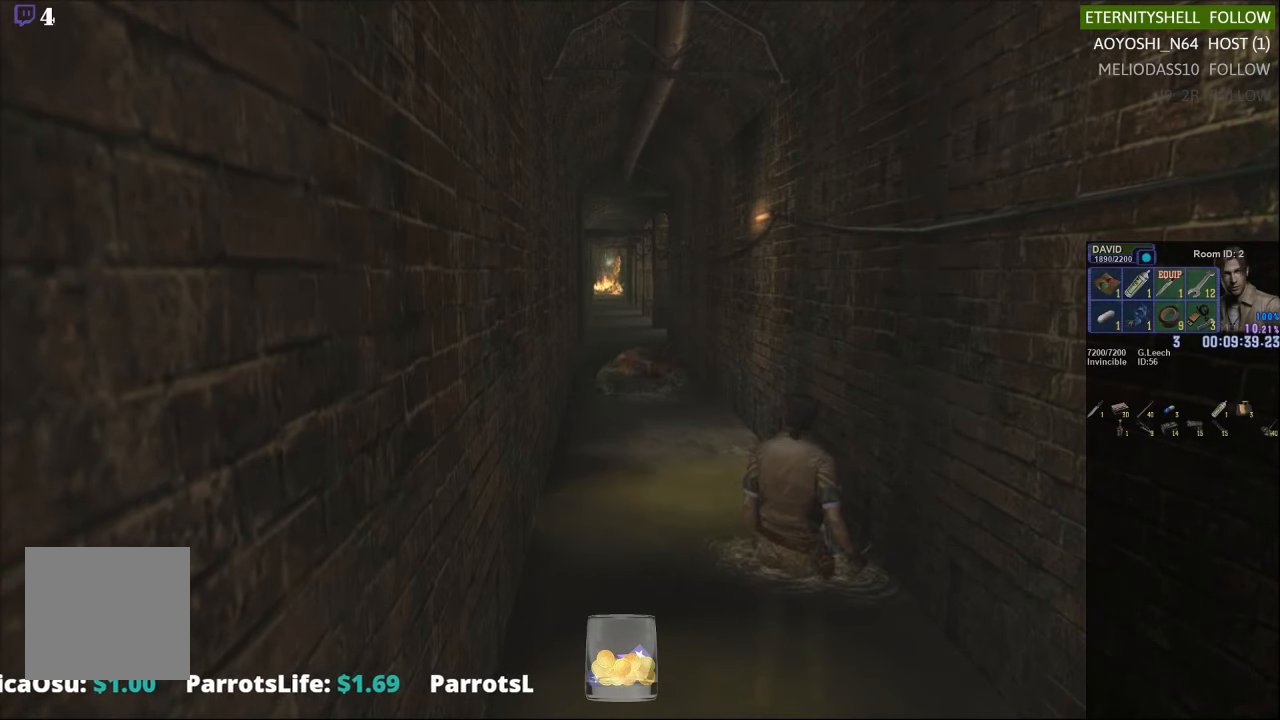
{"buttons": [], "left_stick": "down-right", "right_stick": "center", "events": [[104, "left_stick", "down-right"]]}
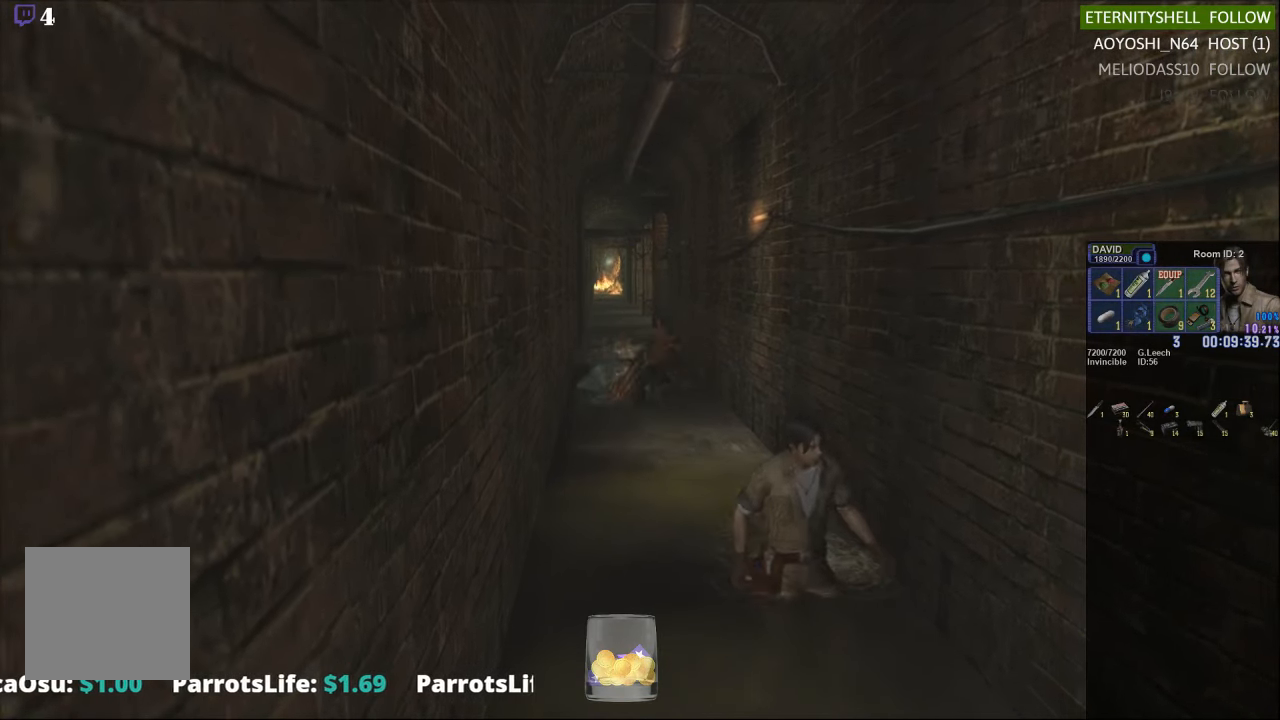
{"buttons": ["X"], "left_stick": "down-right", "right_stick": "center", "events": [[21, "left_stick", "center"], [375, "left_stick", "down-right"], [479, "X", "down"]]}
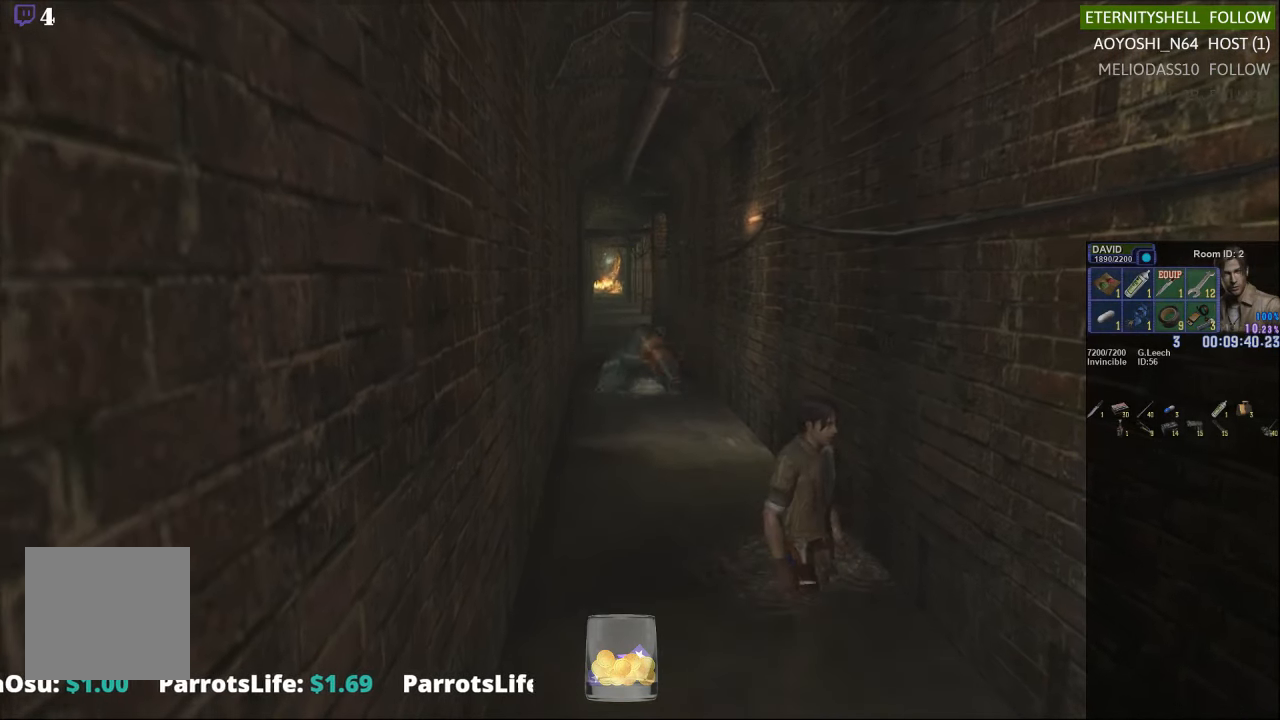
{"buttons": [], "left_stick": "down-right", "right_stick": "center", "events": [[500, "X", "up"]]}
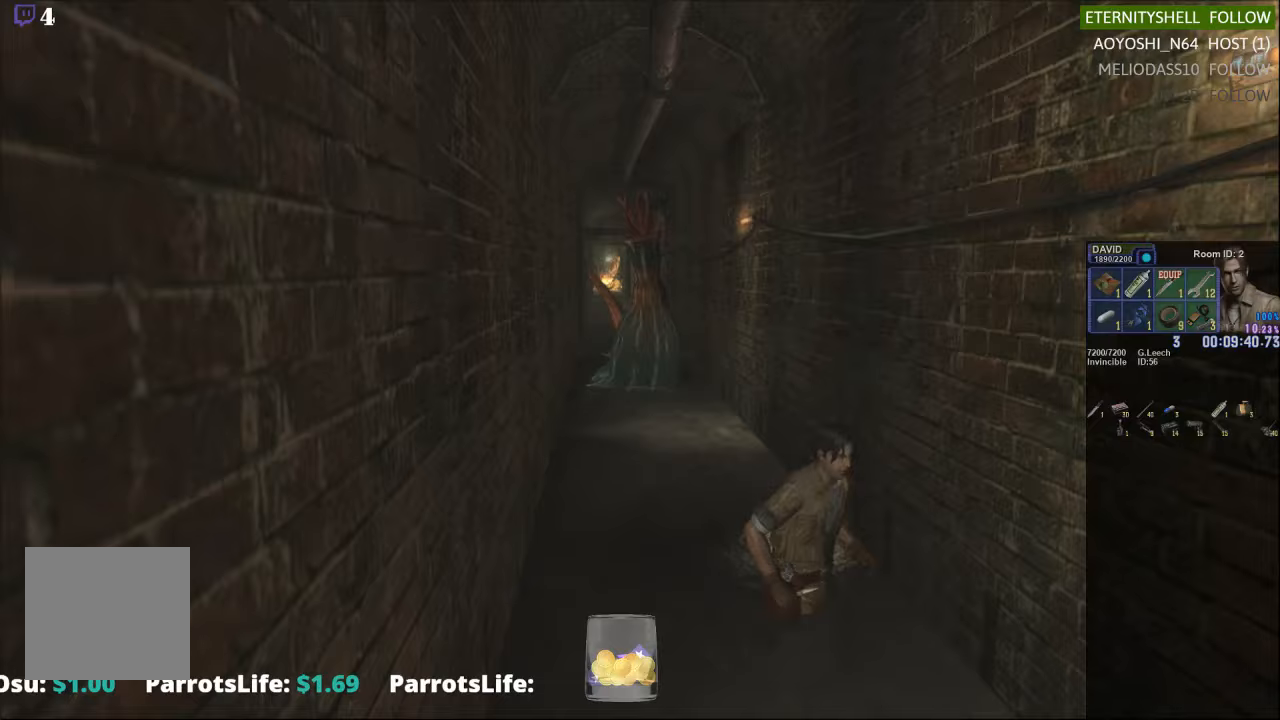
{"buttons": [], "left_stick": "center", "right_stick": "center", "events": [[42, "left_stick", "center"], [167, "DPAD_DOWN", "down"], [167, "X", "down"], [313, "DPAD_DOWN", "up"], [333, "X", "up"]]}
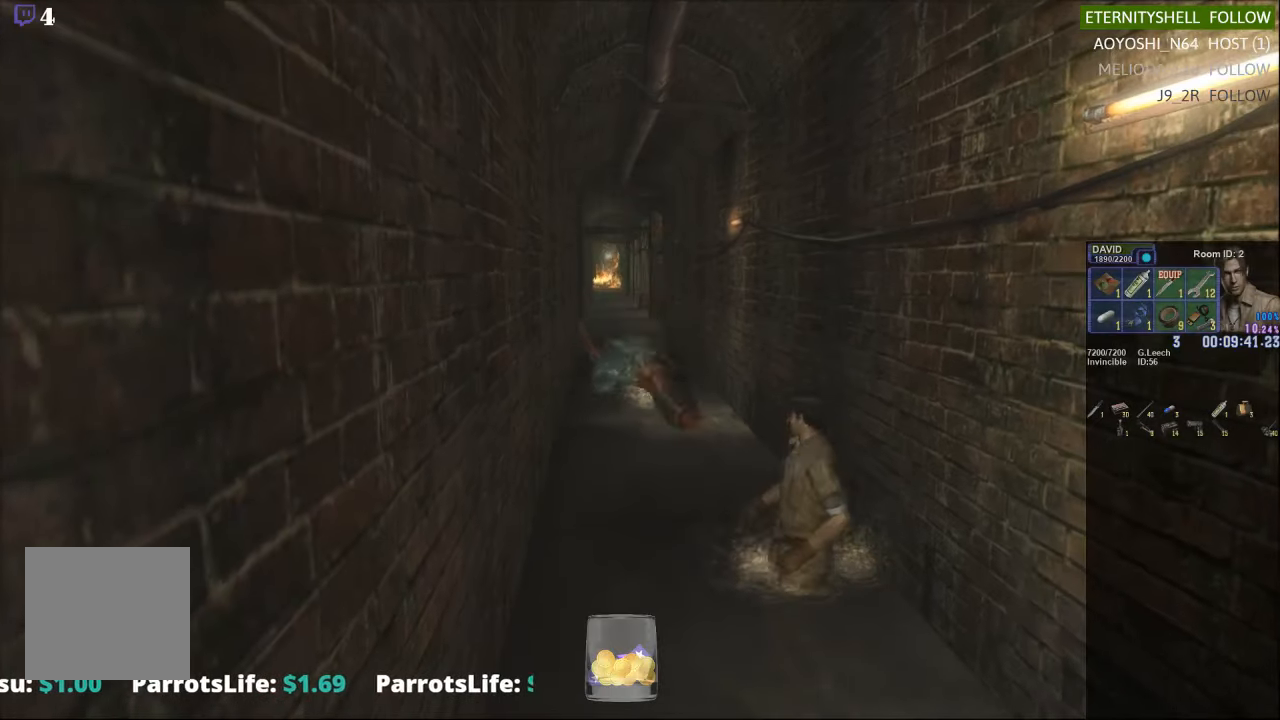
{"buttons": ["X"], "left_stick": "up-right", "right_stick": "center", "events": [[83, "left_stick", "up-right"], [250, "X", "down"]]}
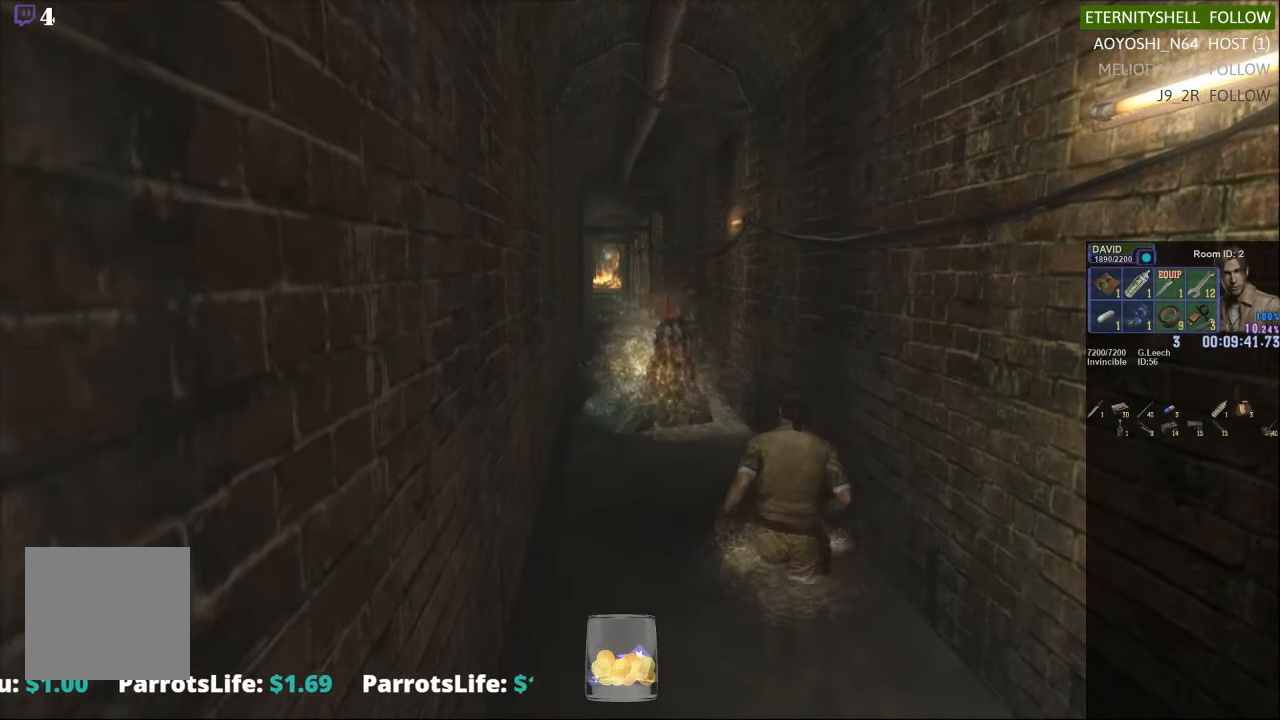
{"buttons": ["X"], "left_stick": "left", "right_stick": "center", "events": [[229, "left_stick", "up-left"], [313, "left_stick", "left"]]}
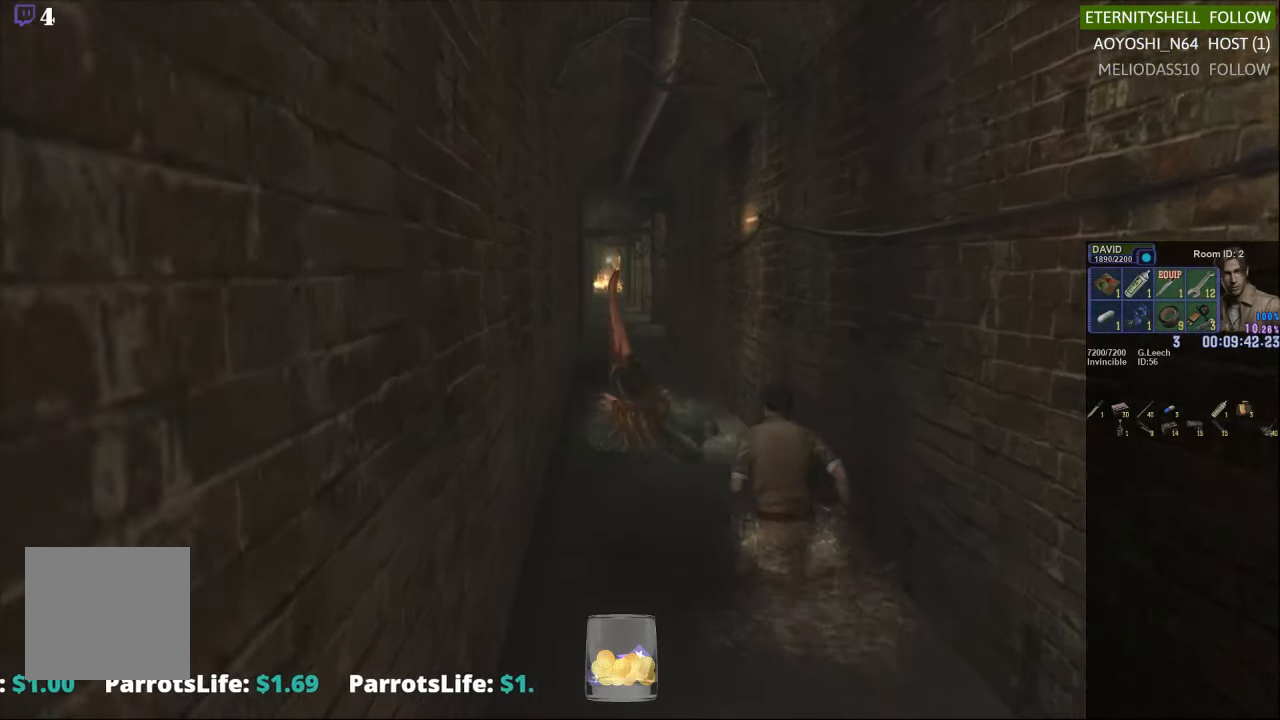
{"buttons": [], "left_stick": "center", "right_stick": "center", "events": [[63, "X", "up"], [63, "left_stick", "center"], [250, "DPAD_LEFT", "down"], [500, "DPAD_LEFT", "up"]]}
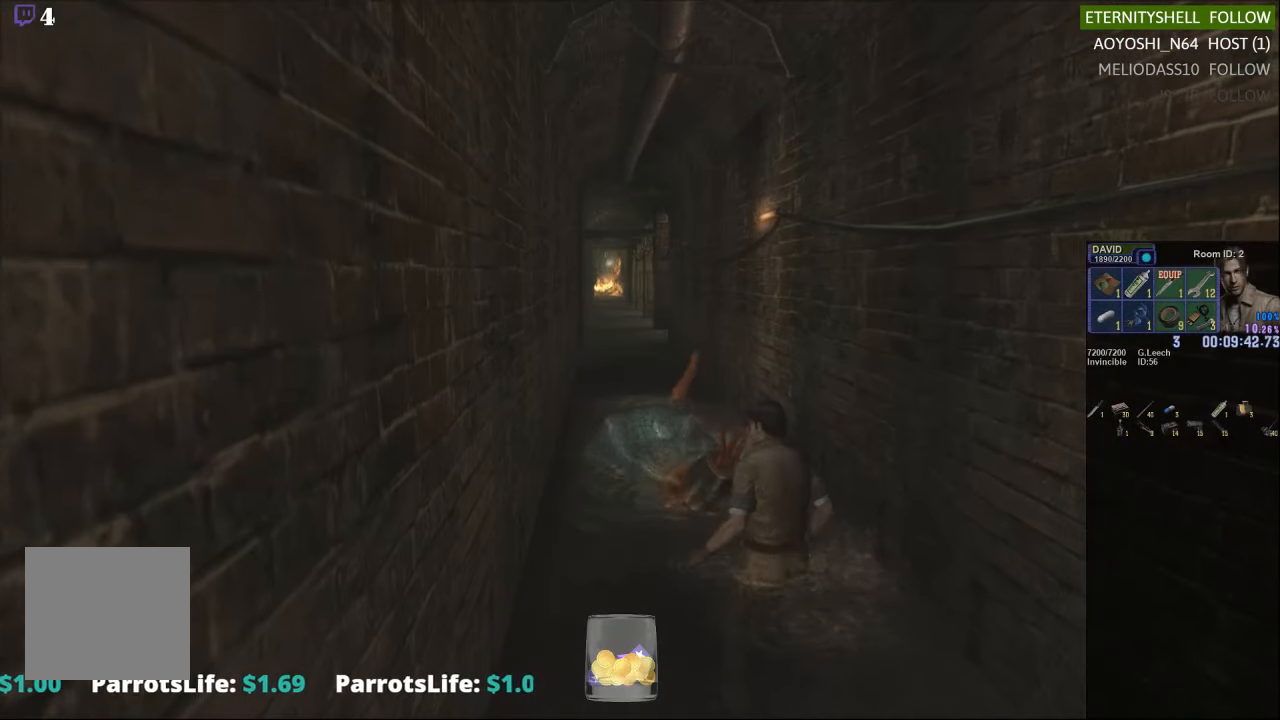
{"buttons": ["B", "R2"], "left_stick": "center", "right_stick": "center", "events": [[21, "R2", "down"], [63, "B", "down"], [229, "B", "up"], [479, "B", "down"]]}
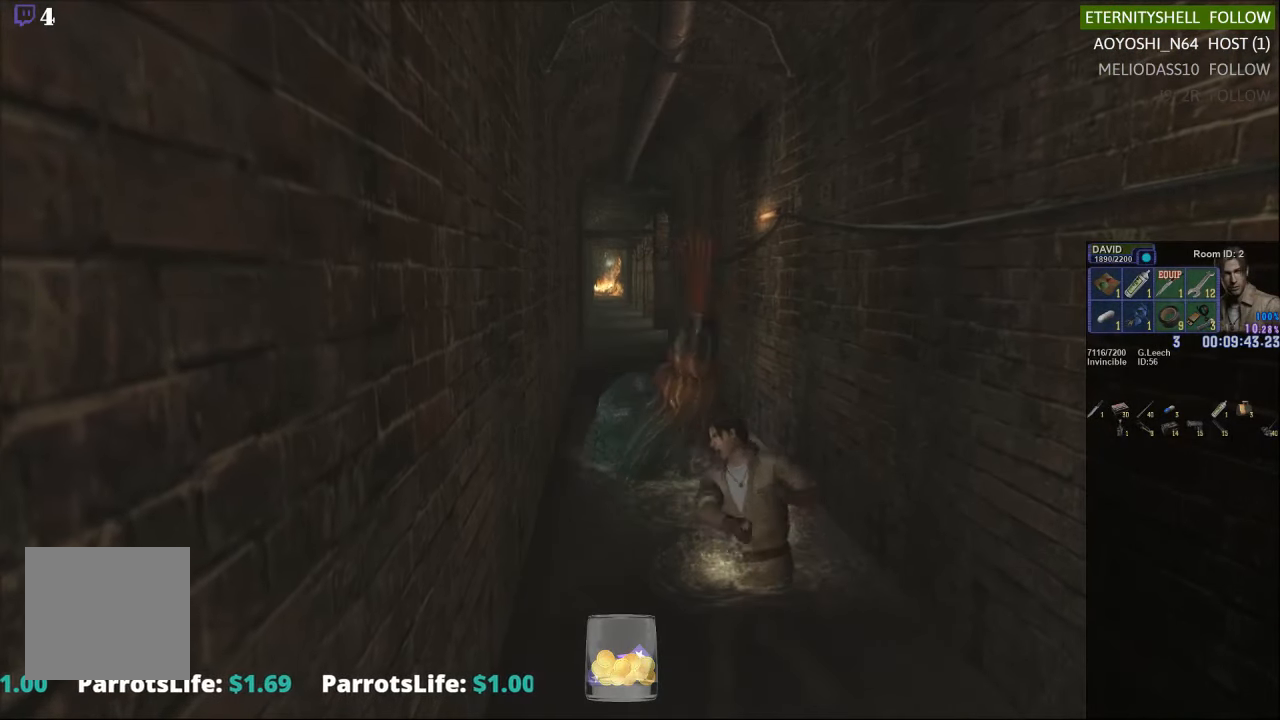
{"buttons": ["R2", "DPAD_RIGHT"], "left_stick": "center", "right_stick": "center", "events": [[104, "B", "up"], [479, "DPAD_RIGHT", "down"]]}
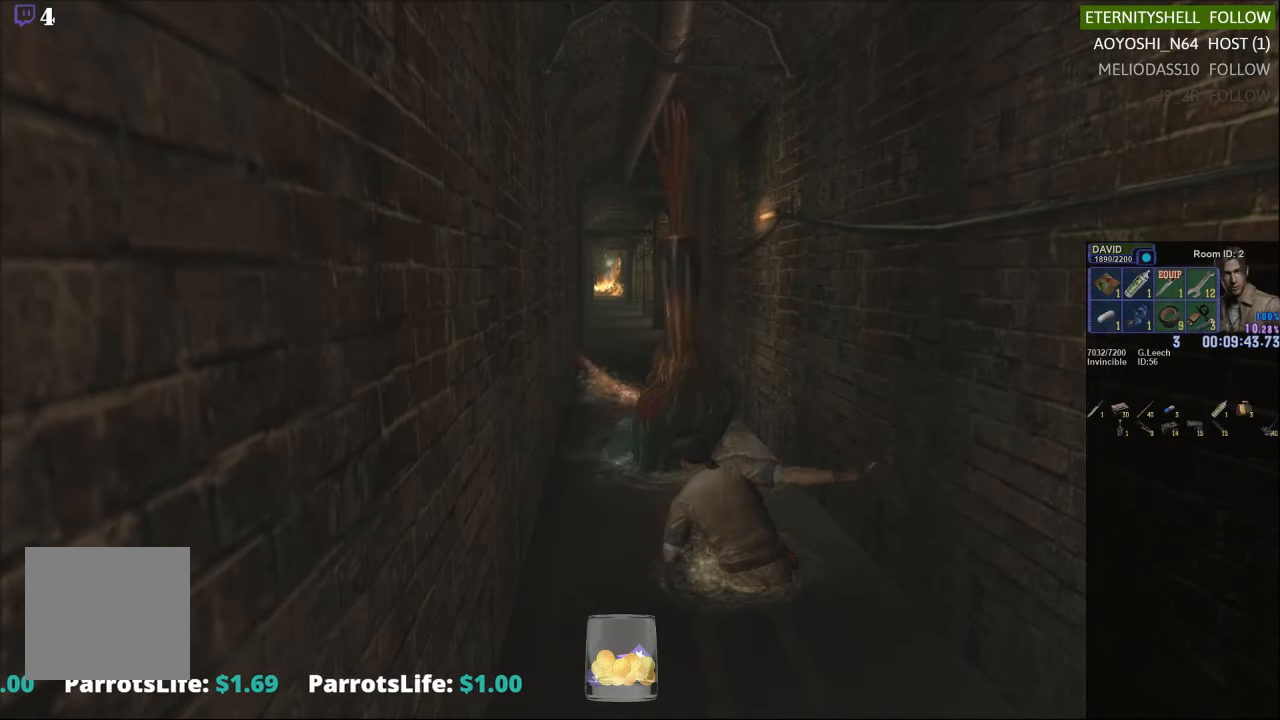
{"buttons": ["B", "R2"], "left_stick": "center", "right_stick": "center", "events": [[292, "DPAD_RIGHT", "up"], [354, "B", "down"]]}
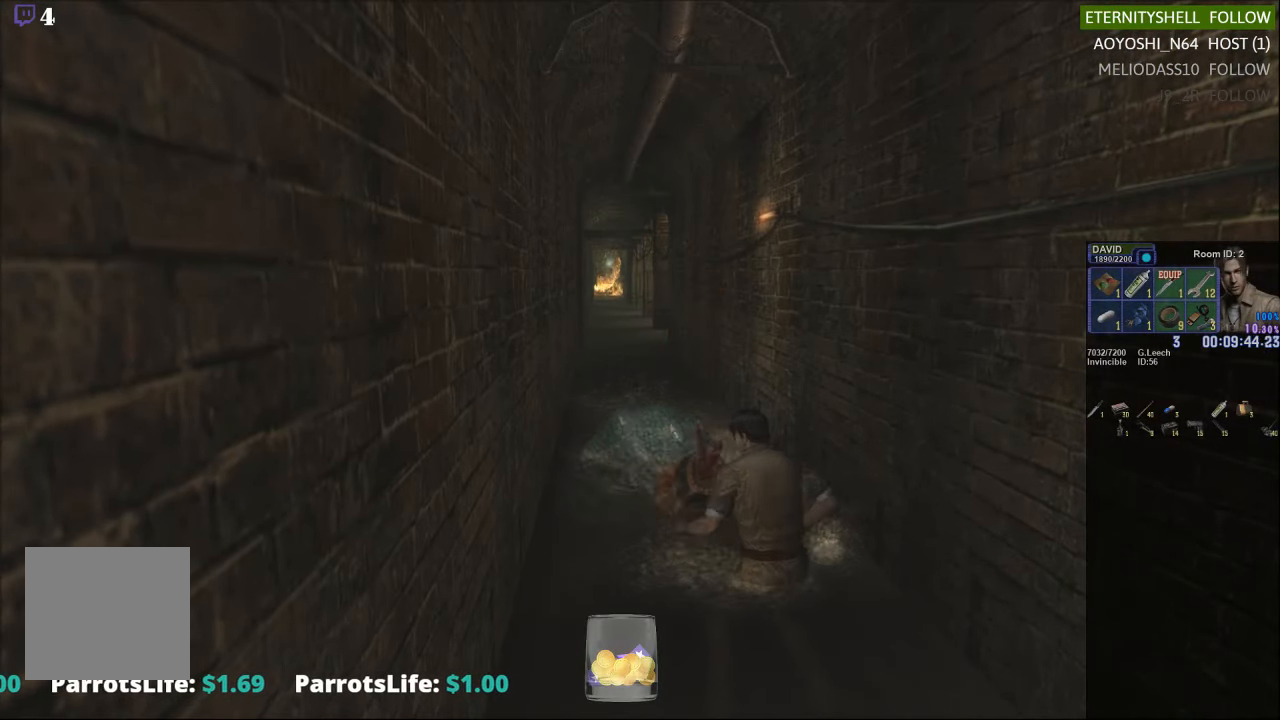
{"buttons": ["R2"], "left_stick": "center", "right_stick": "center", "events": [[21, "B", "up"], [208, "B", "down"], [333, "B", "up"]]}
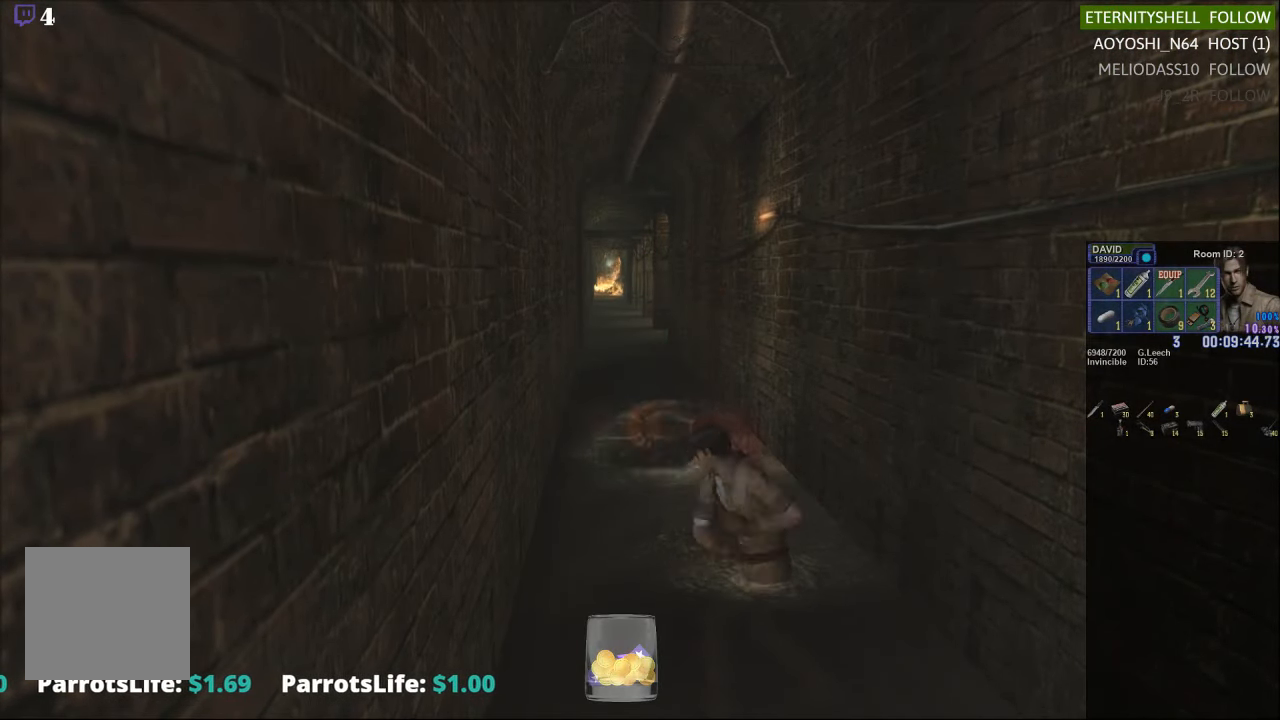
{"buttons": ["R2", "DPAD_RIGHT"], "left_stick": "center", "right_stick": "center", "events": [[396, "DPAD_RIGHT", "down"]]}
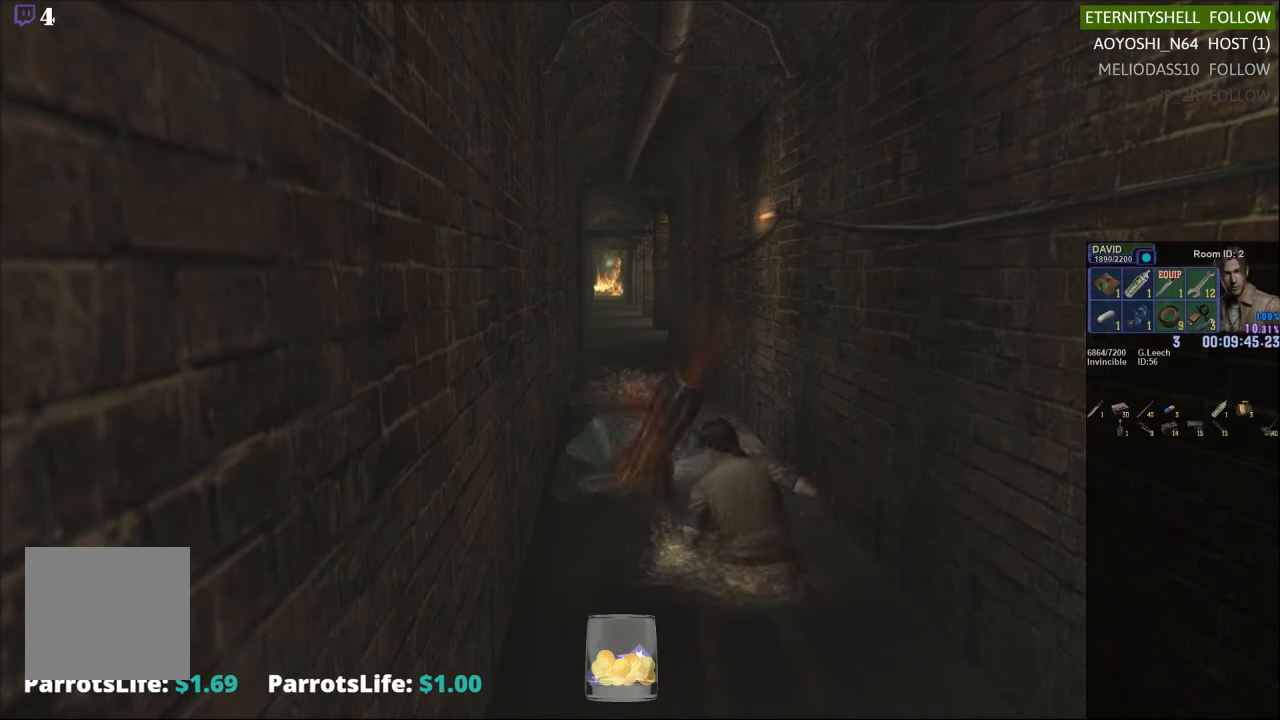
{"buttons": ["B", "R2"], "left_stick": "center", "right_stick": "center", "events": [[42, "DPAD_RIGHT", "up"], [83, "B", "down"], [250, "B", "up"], [417, "B", "down"]]}
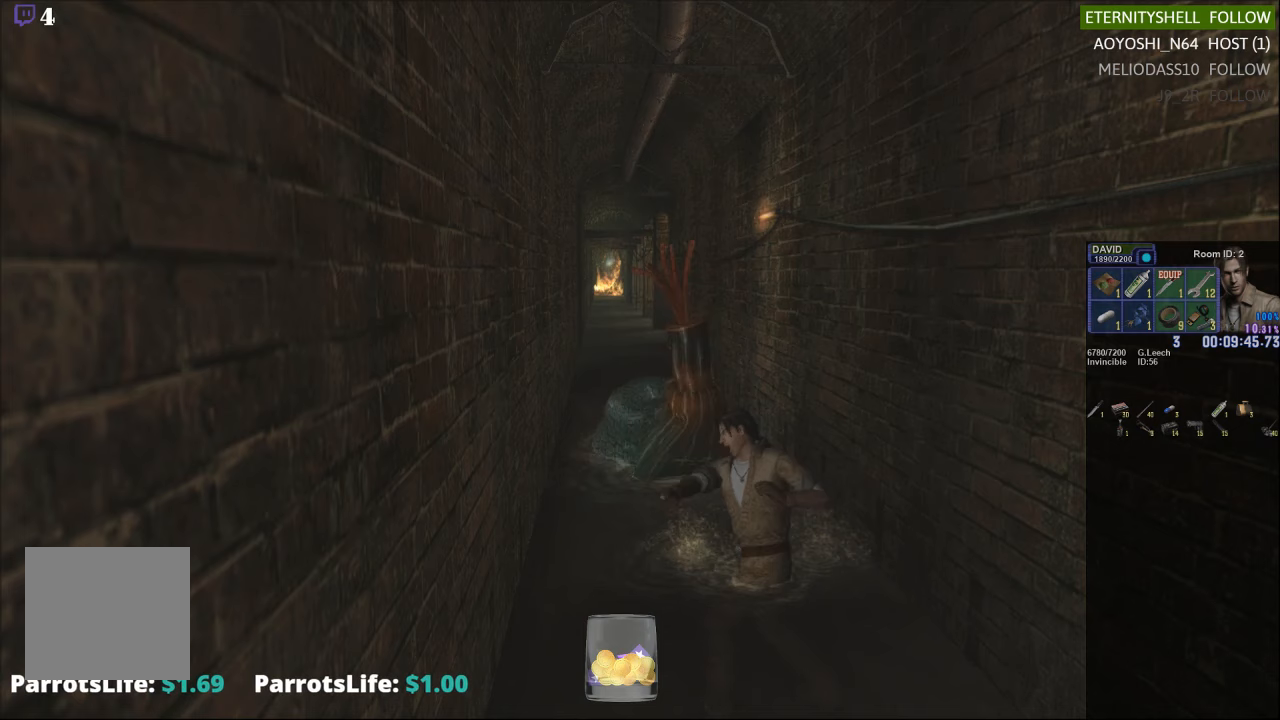
{"buttons": ["R2"], "left_stick": "center", "right_stick": "center", "events": [[42, "B", "up"]]}
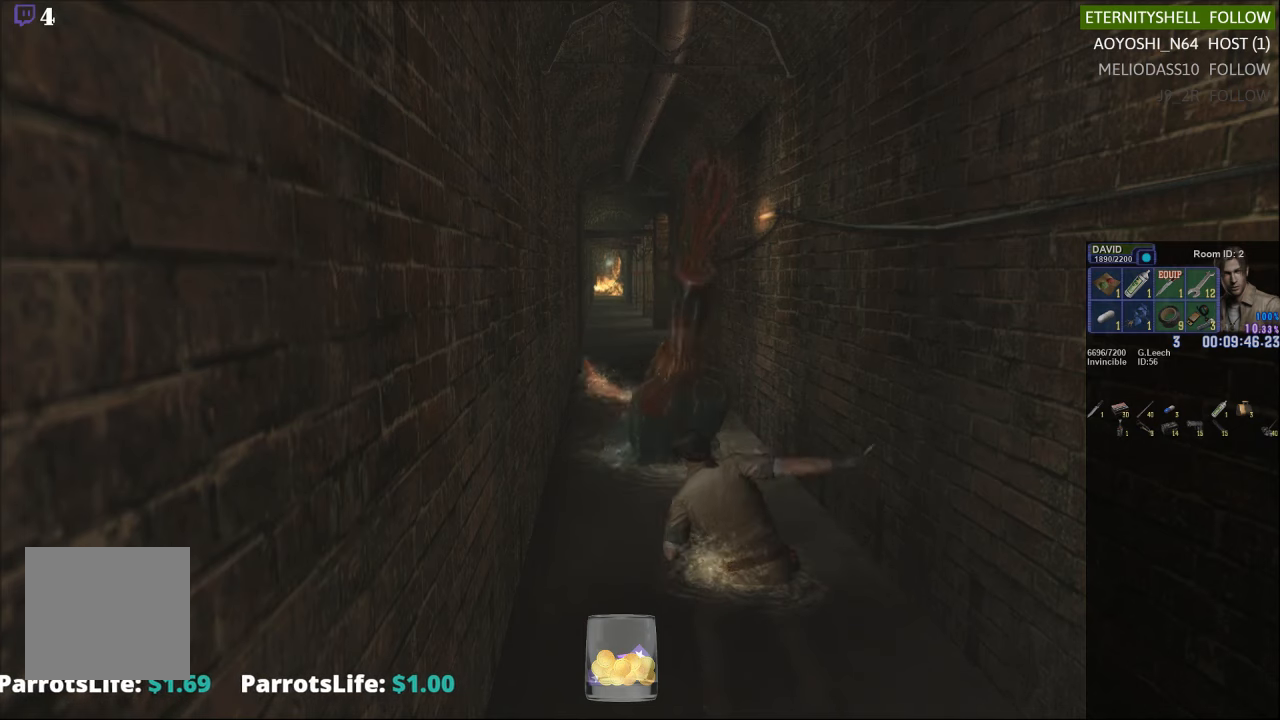
{"buttons": ["R2"], "left_stick": "center", "right_stick": "center", "events": [[354, "B", "down"], [500, "B", "up"]]}
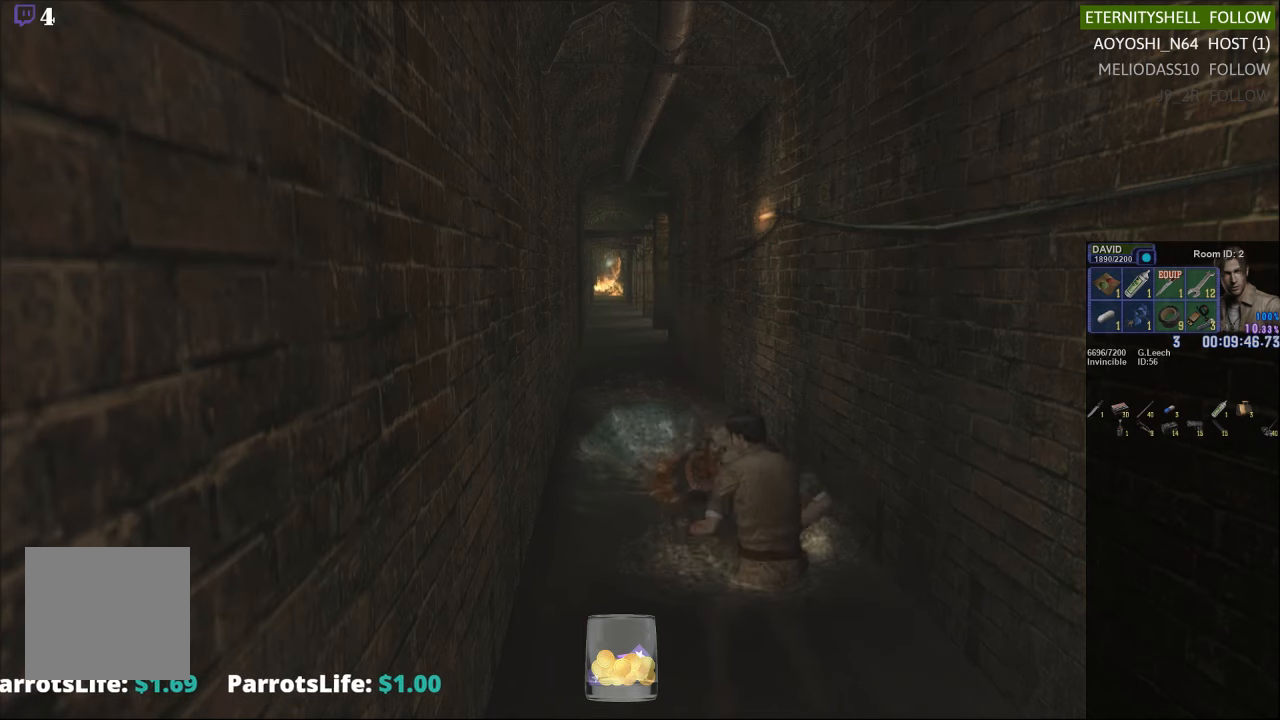
{"buttons": ["R2"], "left_stick": "center", "right_stick": "center", "events": [[167, "B", "down"], [313, "B", "up"]]}
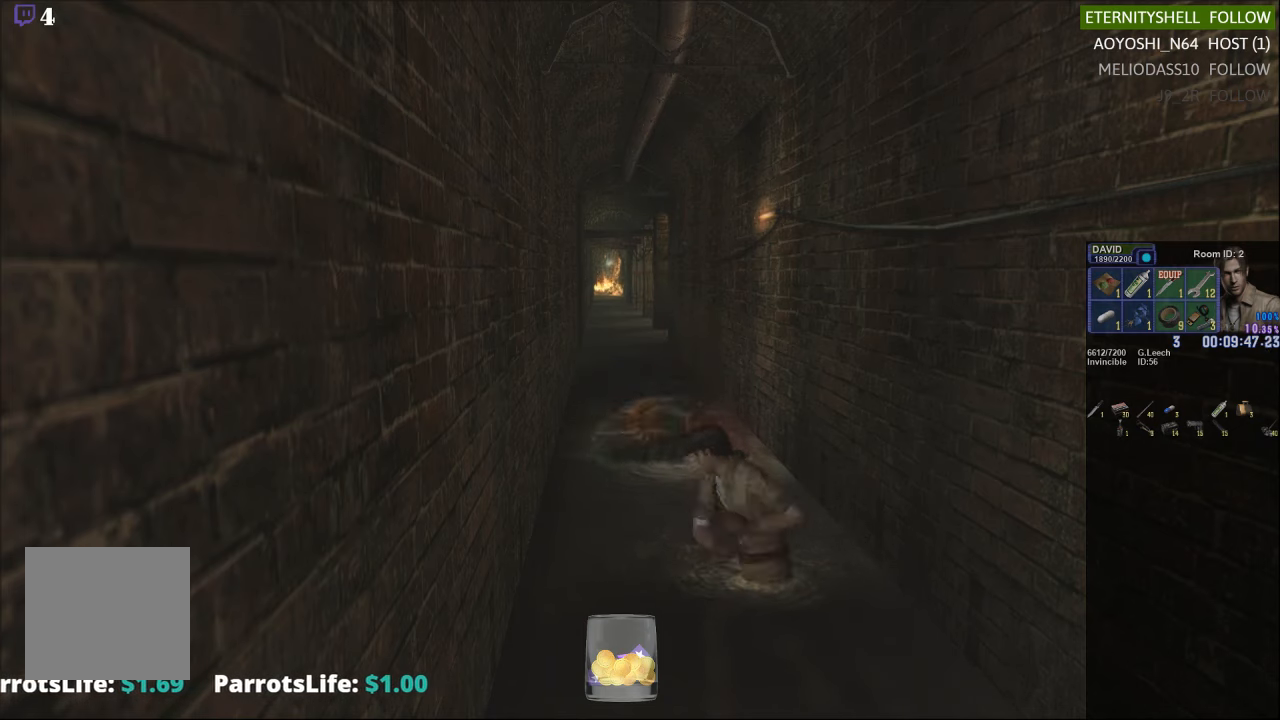
{"buttons": ["R2"], "left_stick": "center", "right_stick": "center", "events": []}
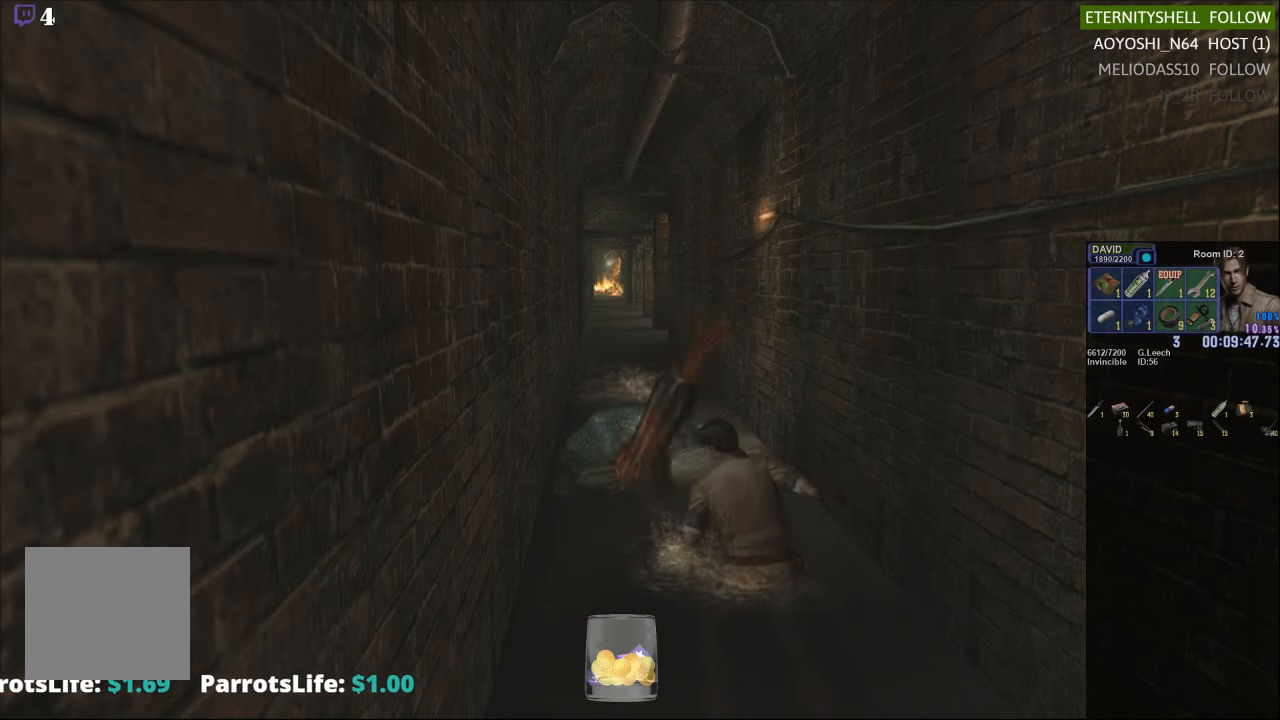
{"buttons": ["R2"], "left_stick": "center", "right_stick": "center", "events": [[104, "DPAD_RIGHT", "down"], [125, "B", "down"], [188, "DPAD_RIGHT", "up"], [271, "B", "up"]]}
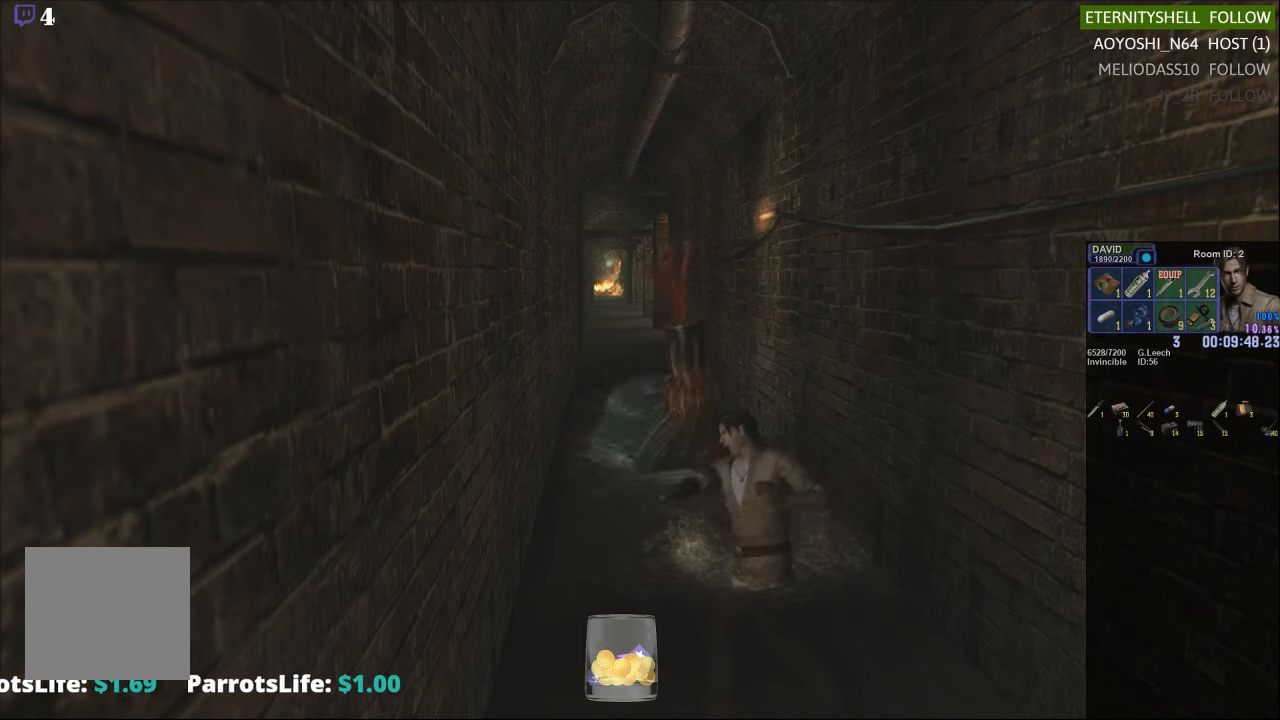
{"buttons": ["R2"], "left_stick": "center", "right_stick": "center", "events": [[63, "R2", "up"], [500, "R2", "down"]]}
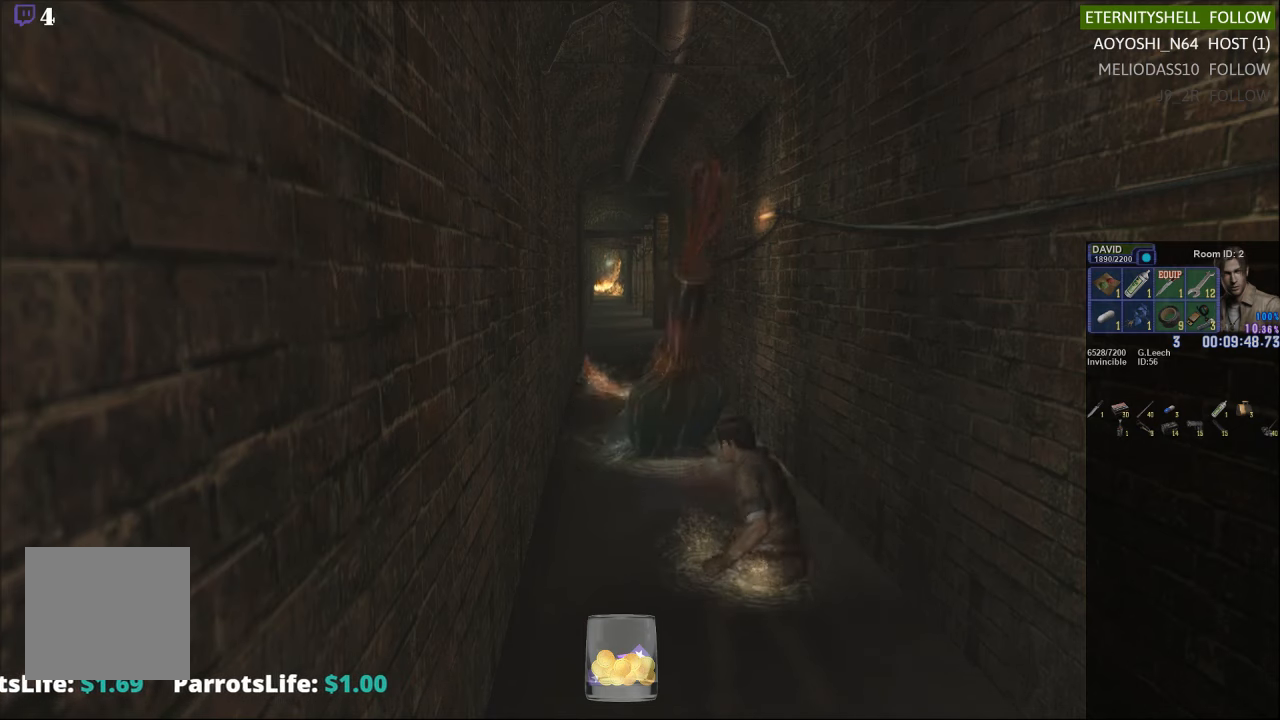
{"buttons": ["R2"], "left_stick": "center", "right_stick": "center", "events": [[125, "B", "down"], [292, "B", "up"]]}
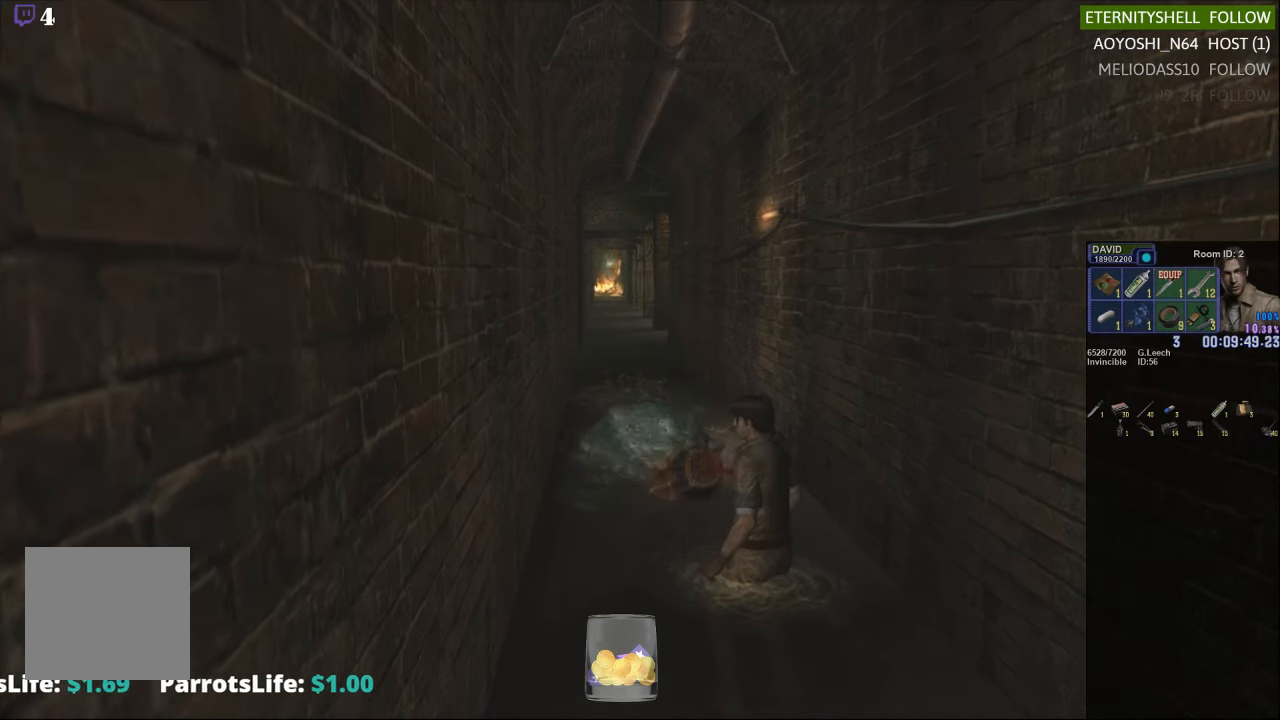
{"buttons": ["R2"], "left_stick": "center", "right_stick": "center", "events": [[83, "B", "down"], [229, "B", "up"]]}
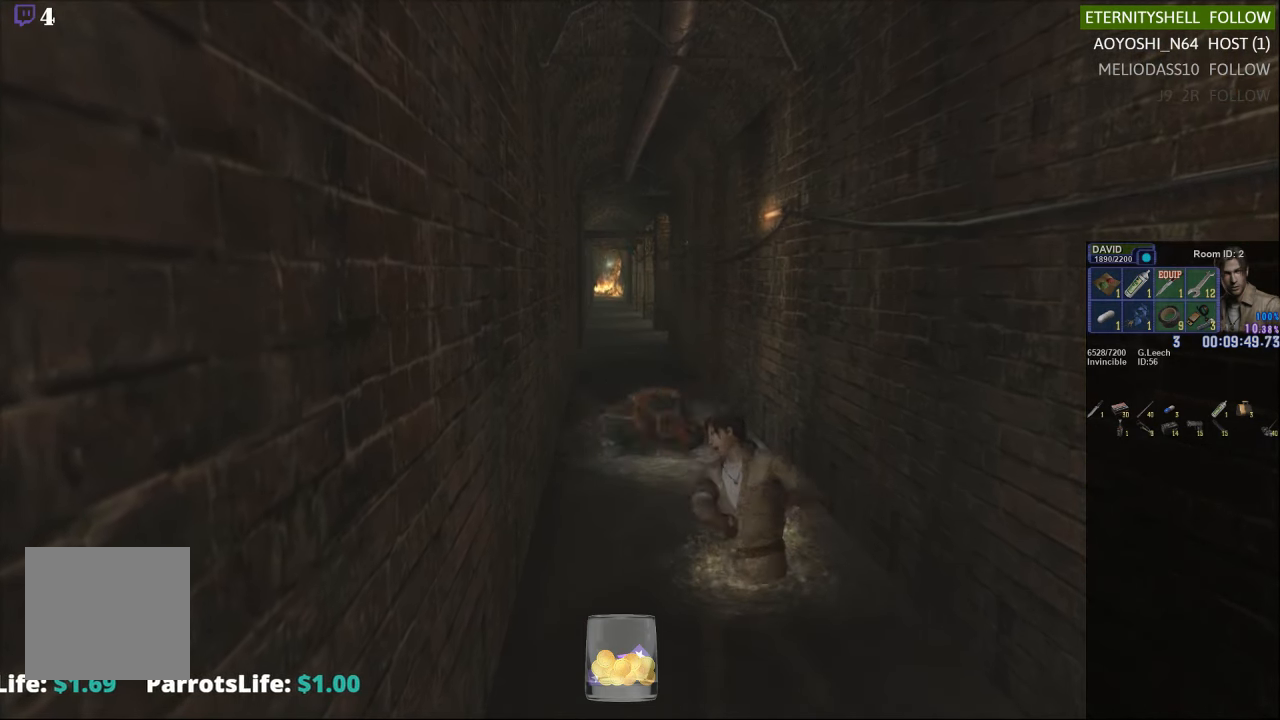
{"buttons": ["X"], "left_stick": "down", "right_stick": "center", "events": [[125, "R2", "up"], [333, "left_stick", "down"], [396, "X", "down"]]}